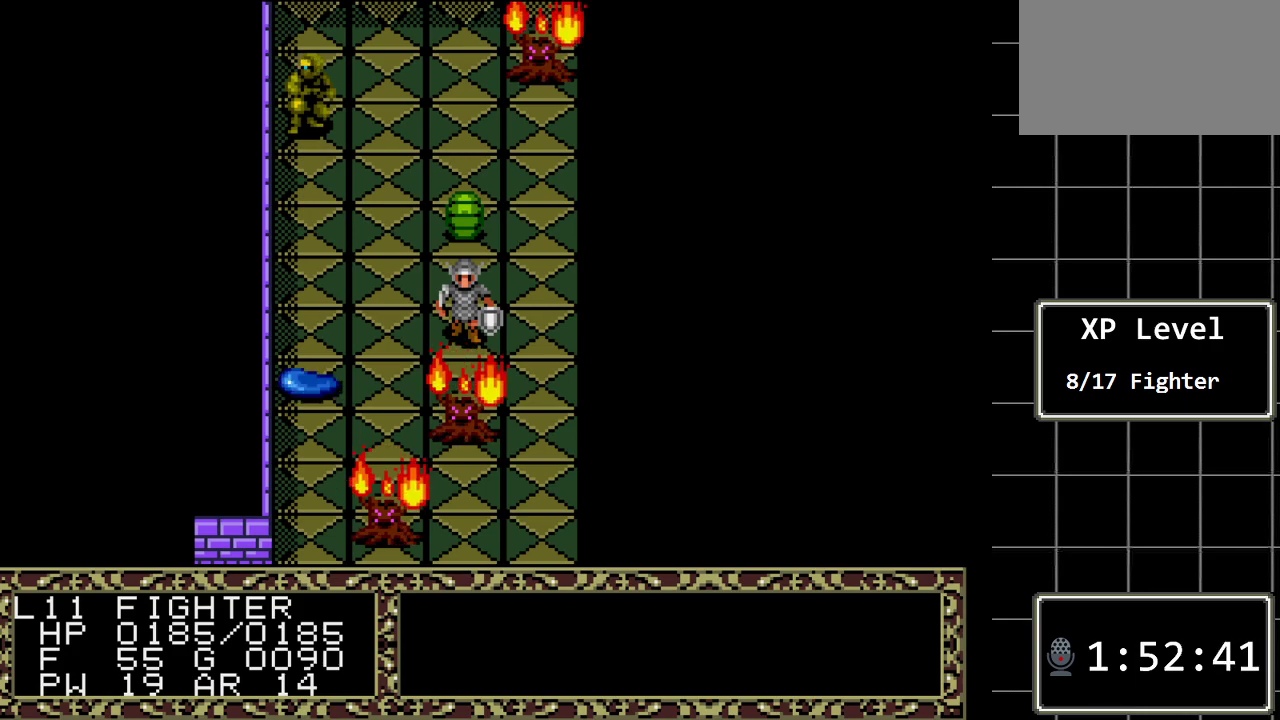
Gameplay with a controller (Xbox layout); each line is a JSON object with the inputs held at the frame after it. "events" lists button and stick changes between this image and that frame as [ms after this image, input, new state], when the widget could be followed in between. Not read: L1 L2 L3 R1 R2 R3.
{"buttons": ["DPAD_RIGHT"], "events": [[467, "DPAD_RIGHT", "down"]]}
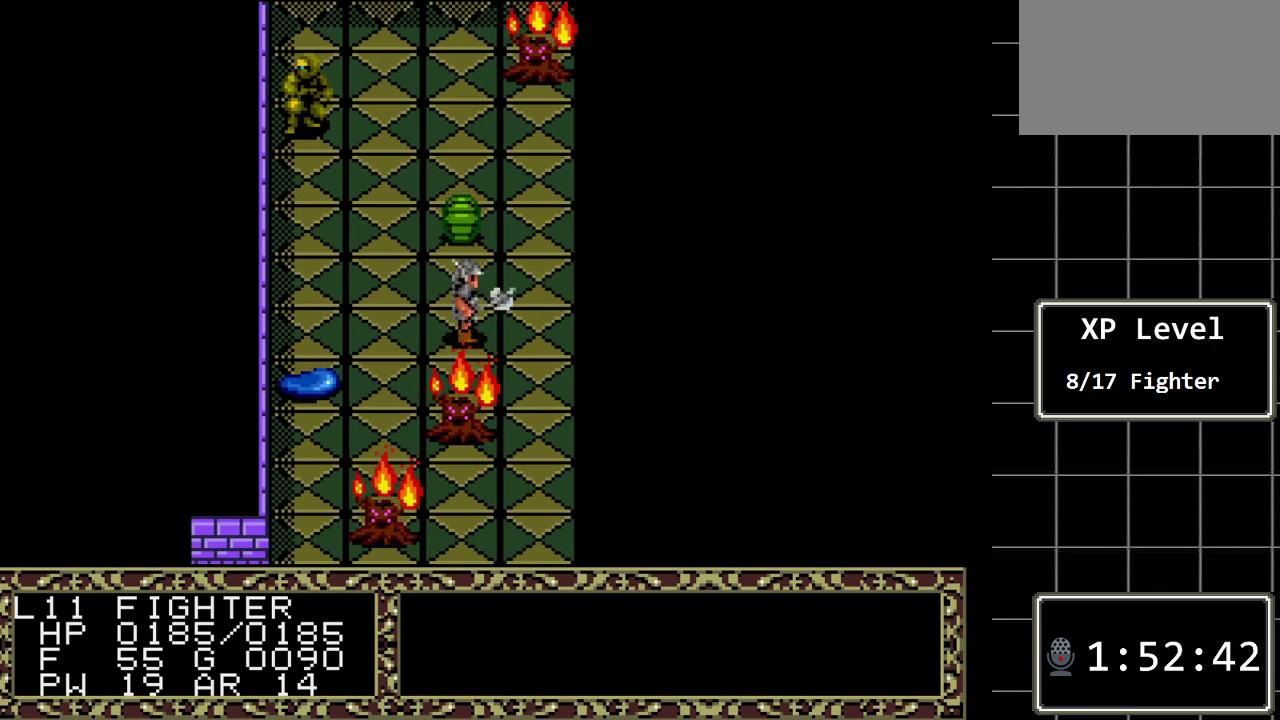
{"buttons": [], "events": [[150, "DPAD_RIGHT", "up"]]}
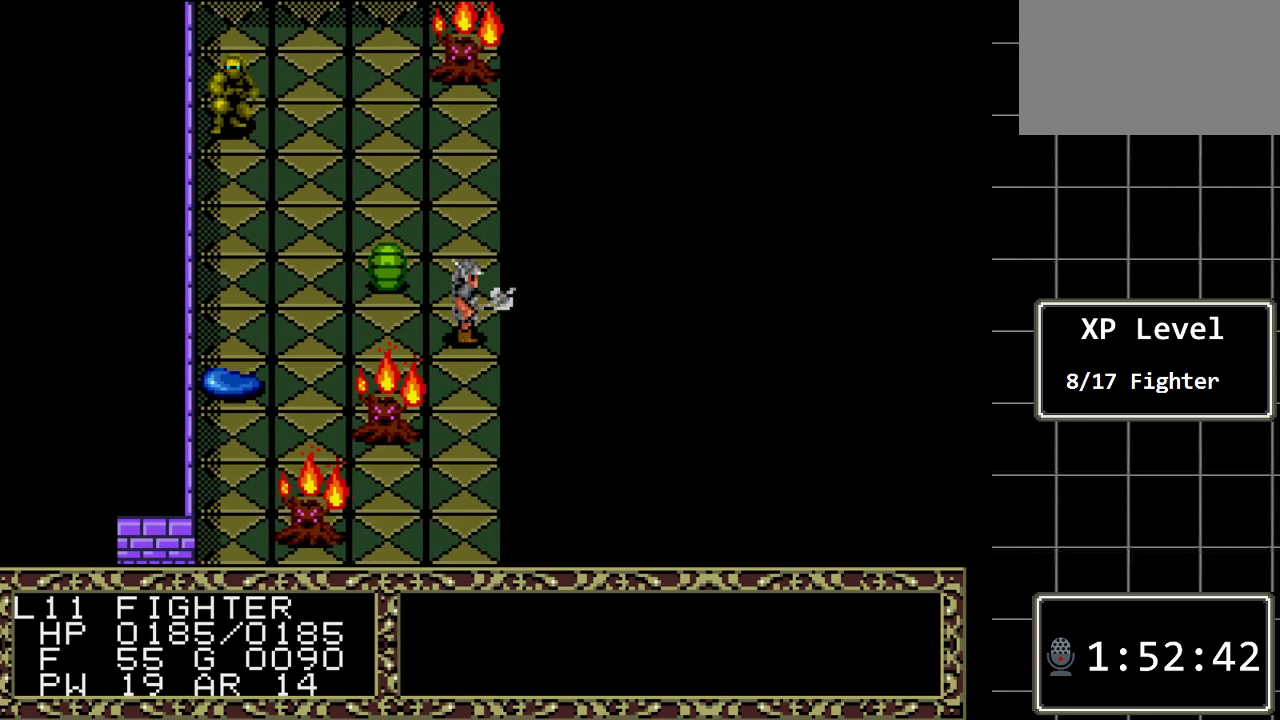
{"buttons": ["DPAD_DOWN"], "events": [[17, "DPAD_DOWN", "down"], [200, "DPAD_DOWN", "up"], [483, "DPAD_DOWN", "down"]]}
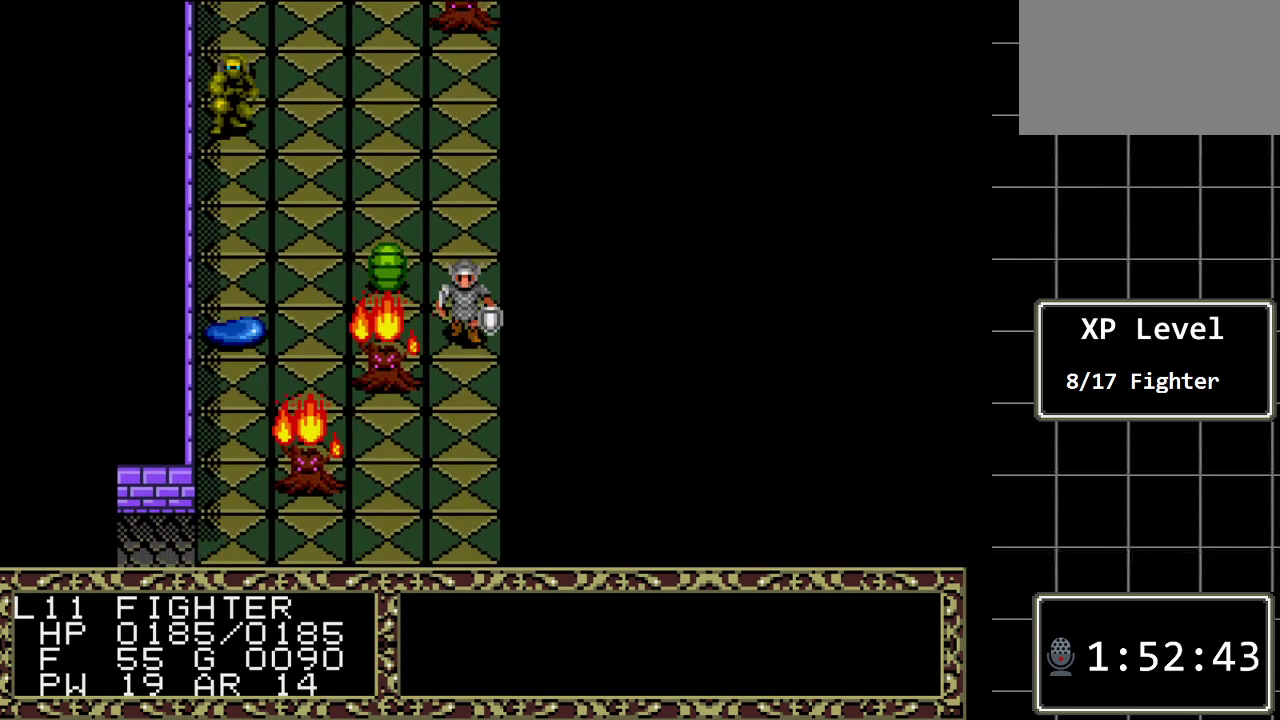
{"buttons": ["DPAD_DOWN"], "events": [[183, "DPAD_DOWN", "up"], [433, "DPAD_DOWN", "down"]]}
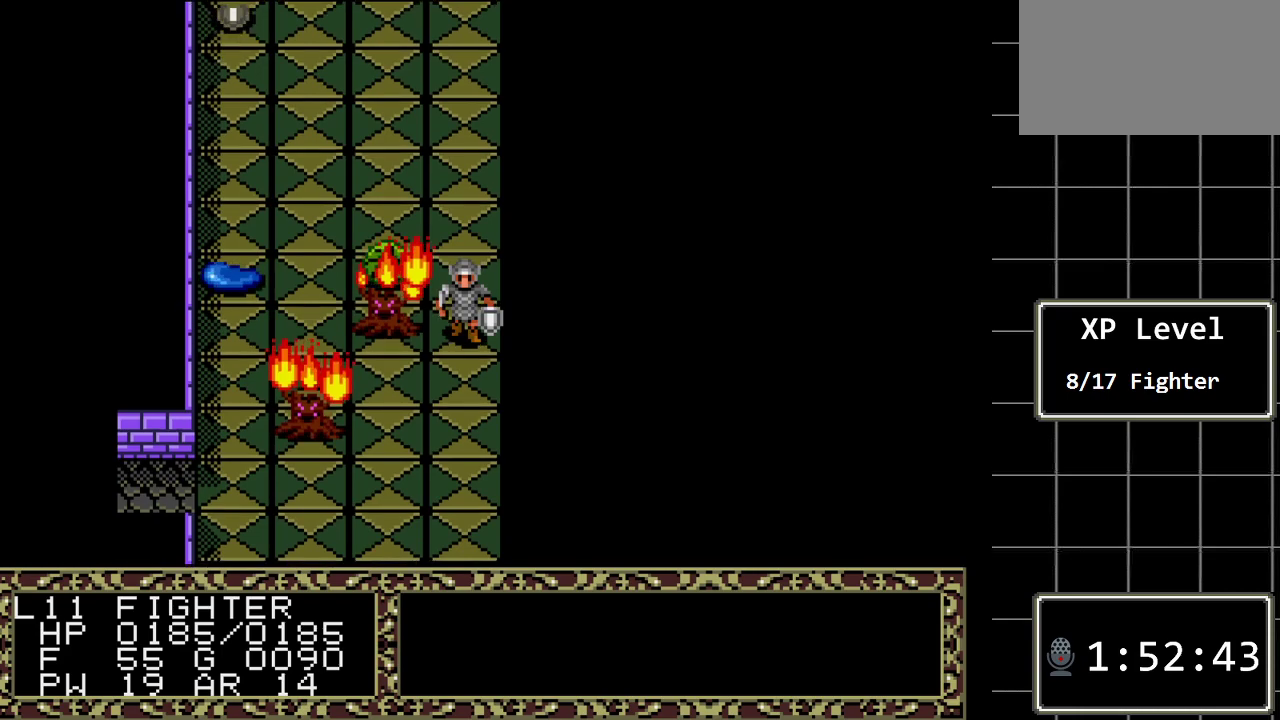
{"buttons": [], "events": [[100, "DPAD_DOWN", "up"]]}
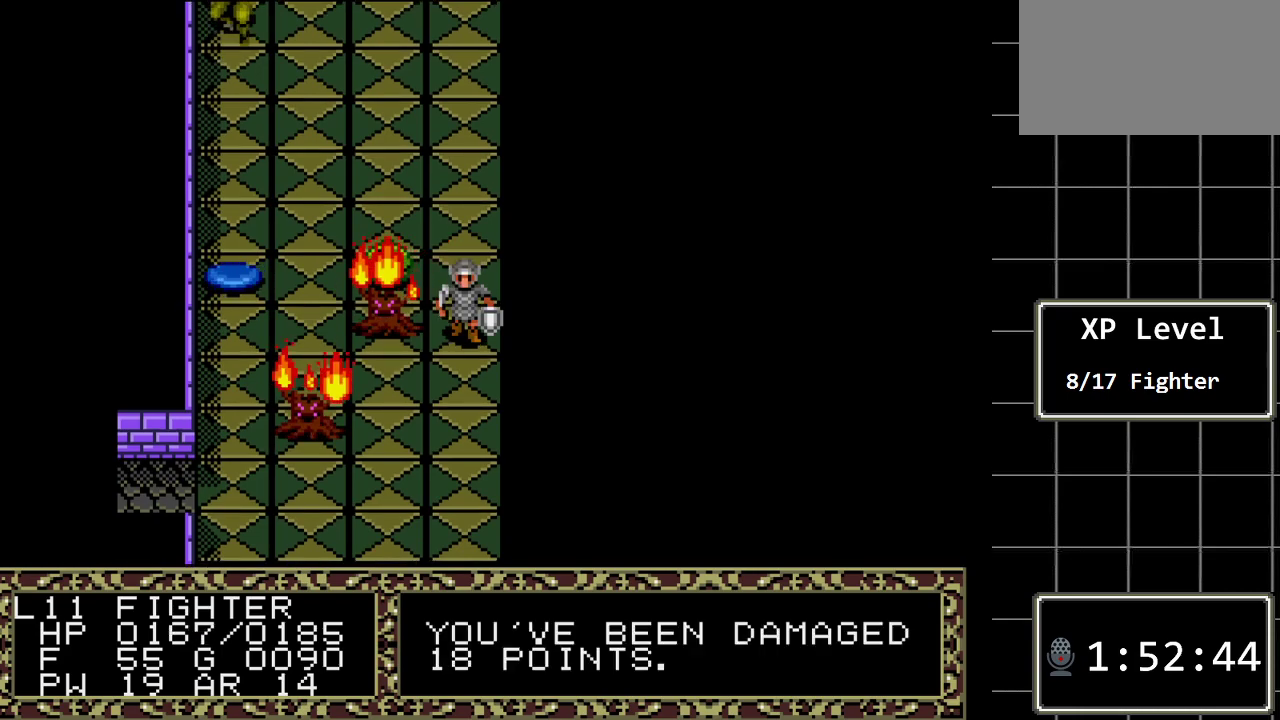
{"buttons": [], "events": [[200, "DPAD_DOWN", "down"], [433, "DPAD_DOWN", "up"]]}
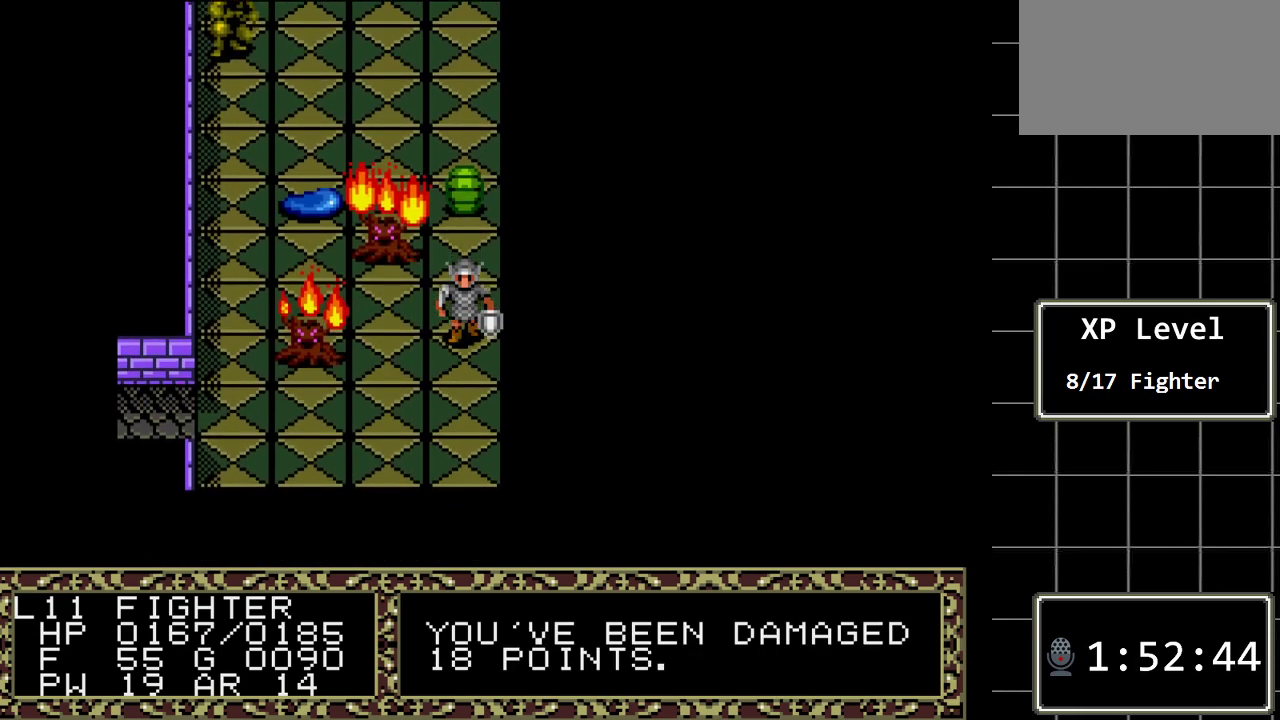
{"buttons": [], "events": [[283, "DPAD_DOWN", "down"], [417, "DPAD_DOWN", "up"]]}
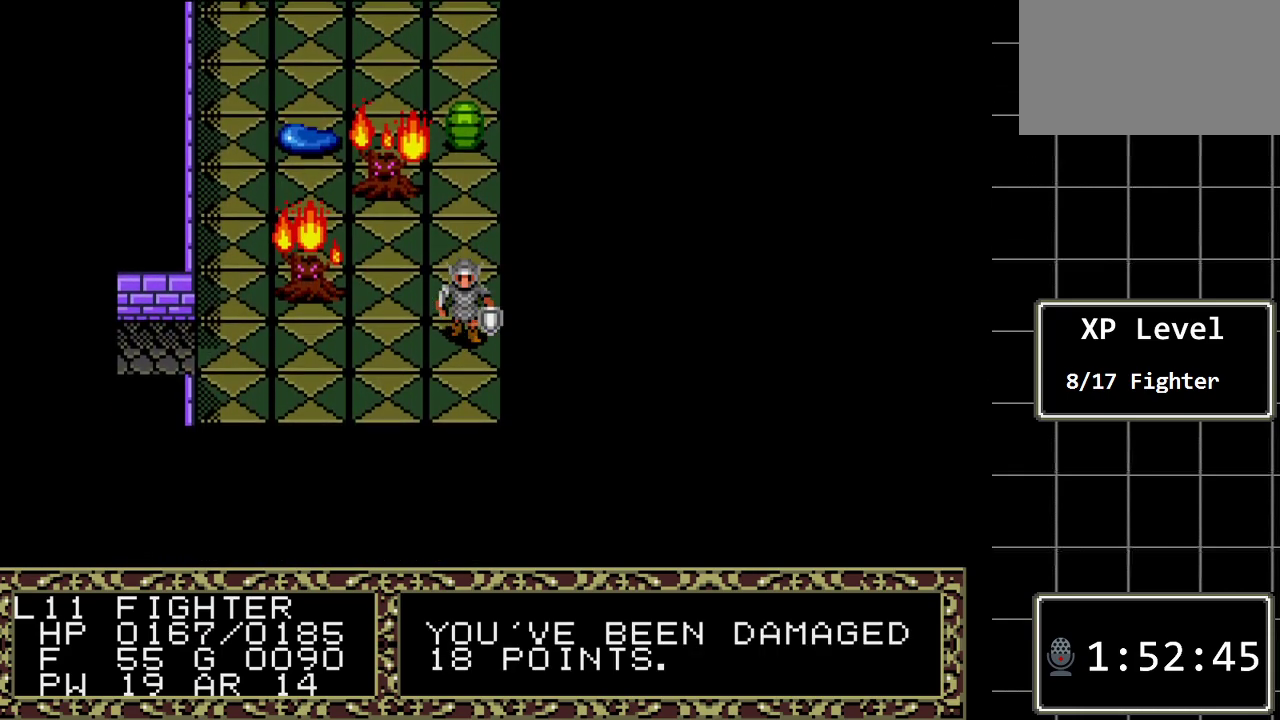
{"buttons": ["DPAD_LEFT"], "events": [[383, "DPAD_LEFT", "down"]]}
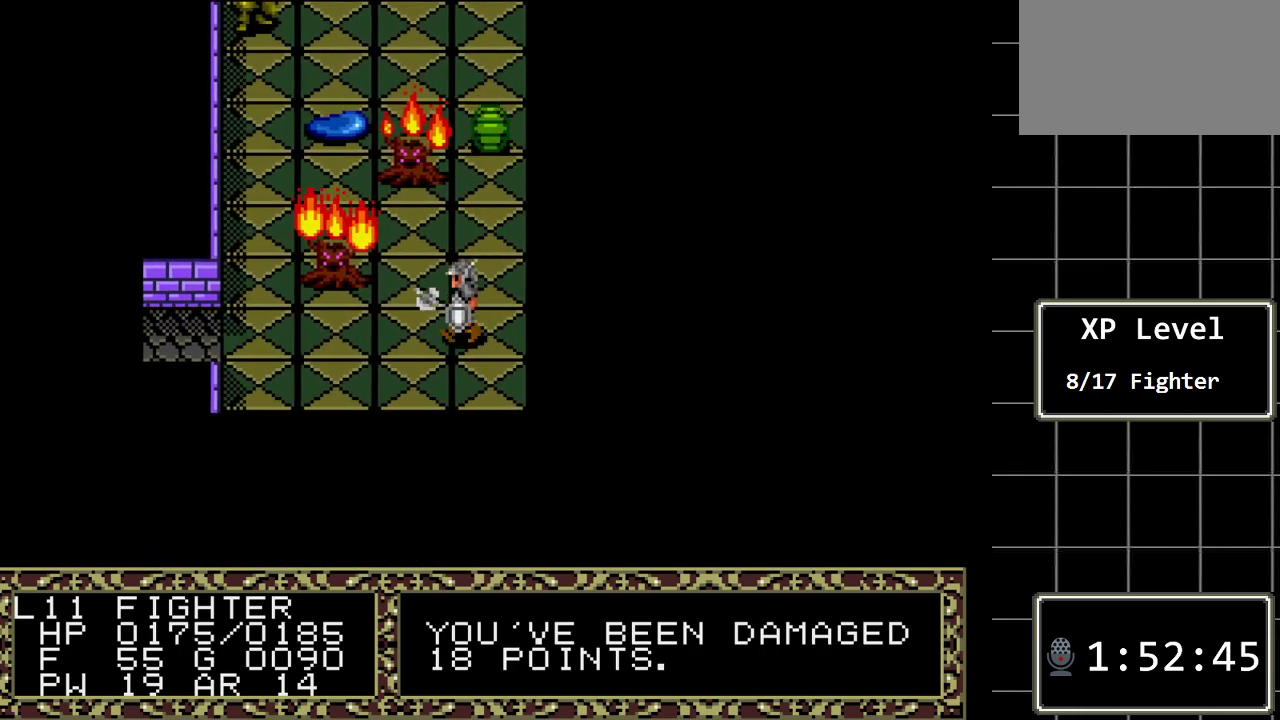
{"buttons": [], "events": [[83, "DPAD_LEFT", "up"]]}
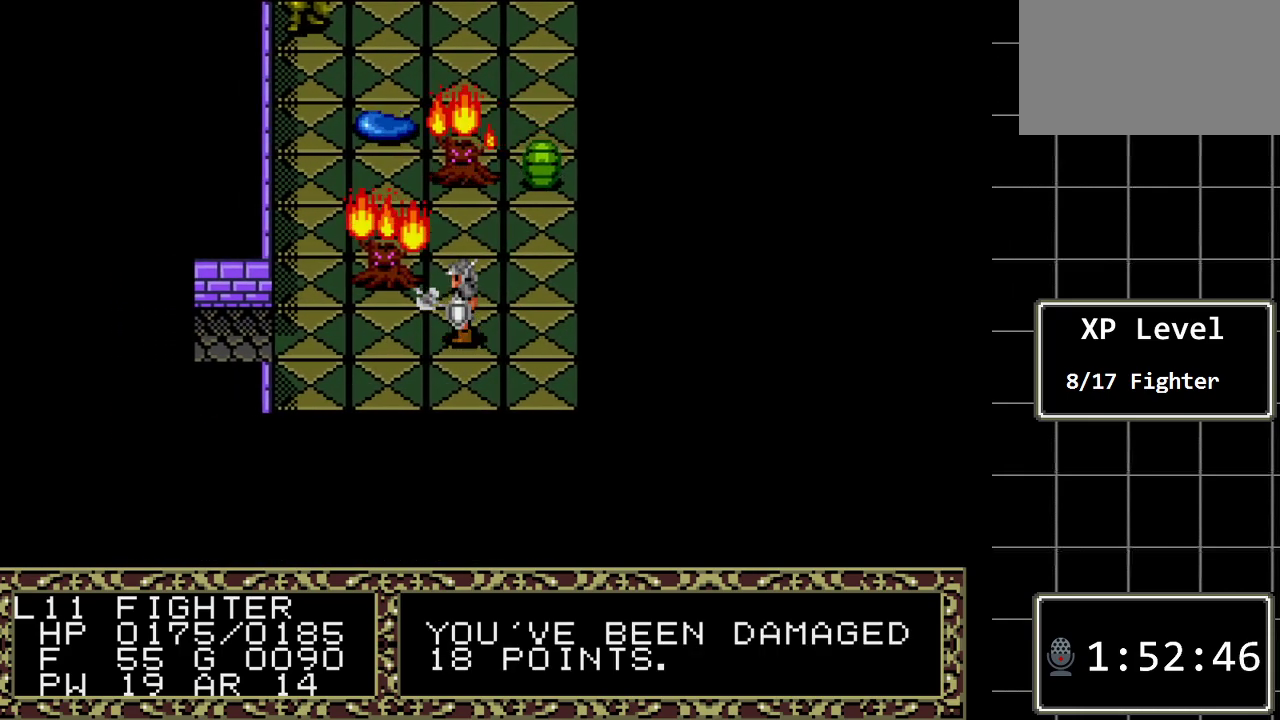
{"buttons": [], "events": [[250, "DPAD_DOWN", "down"], [350, "DPAD_DOWN", "up"]]}
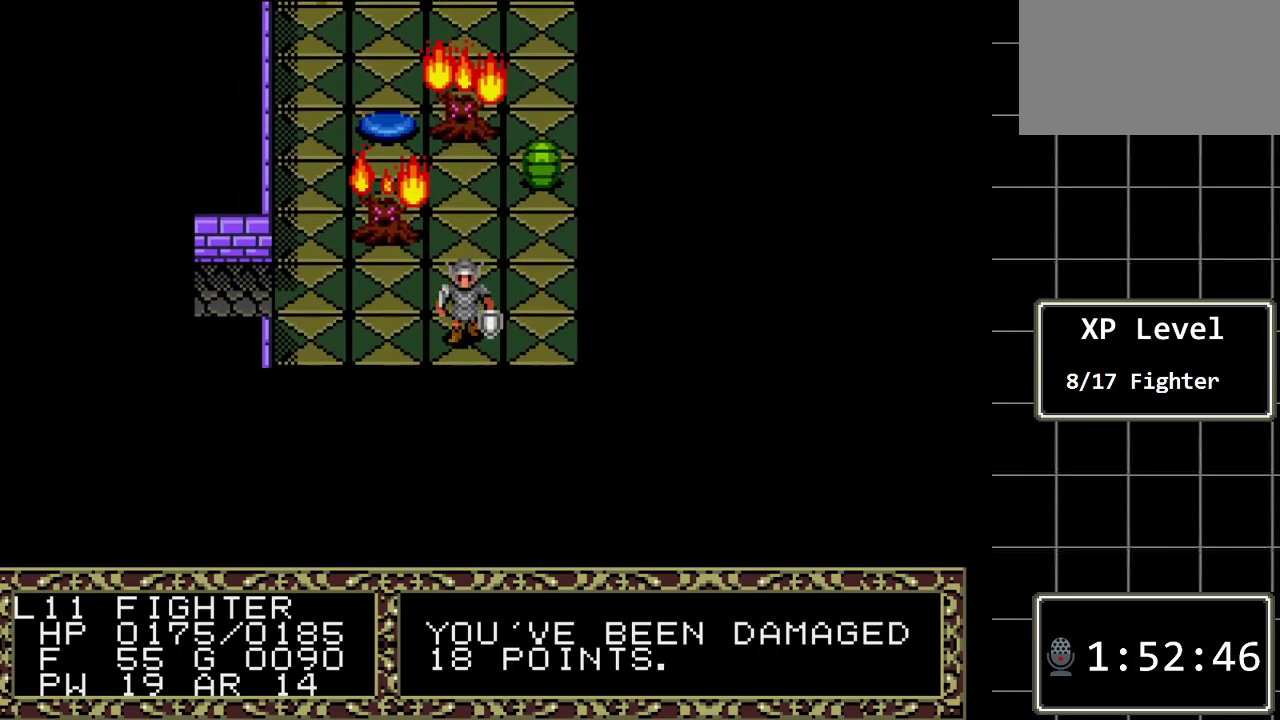
{"buttons": ["DPAD_LEFT"], "events": [[33, "DPAD_LEFT", "down"]]}
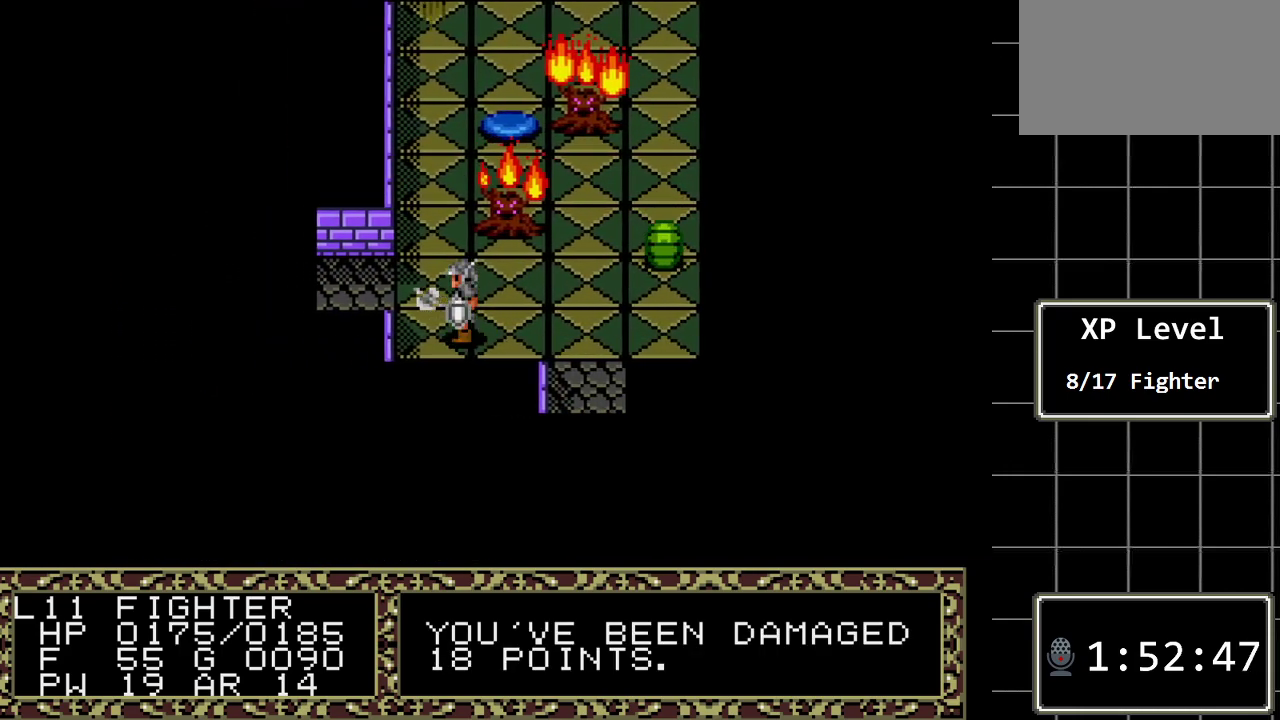
{"buttons": [], "events": [[17, "DPAD_LEFT", "up"]]}
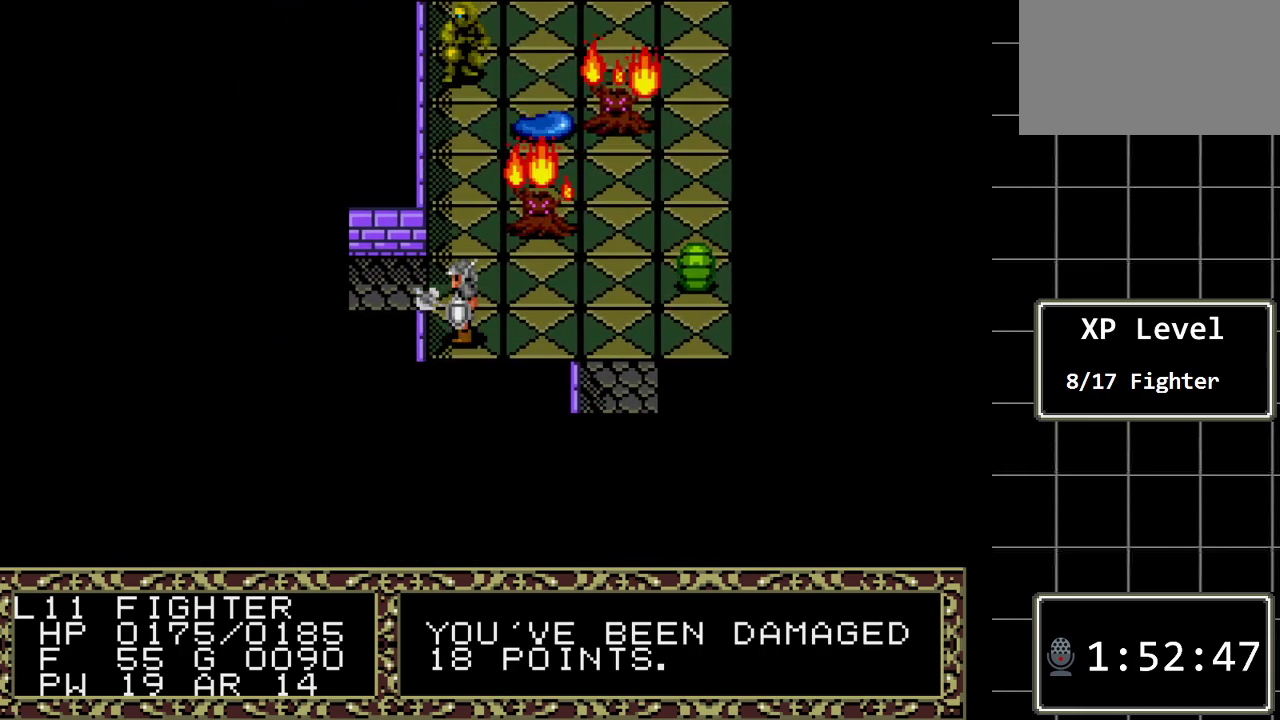
{"buttons": [], "events": [[33, "DPAD_UP", "down"], [100, "DPAD_UP", "up"], [350, "DPAD_LEFT", "down"], [483, "DPAD_LEFT", "up"]]}
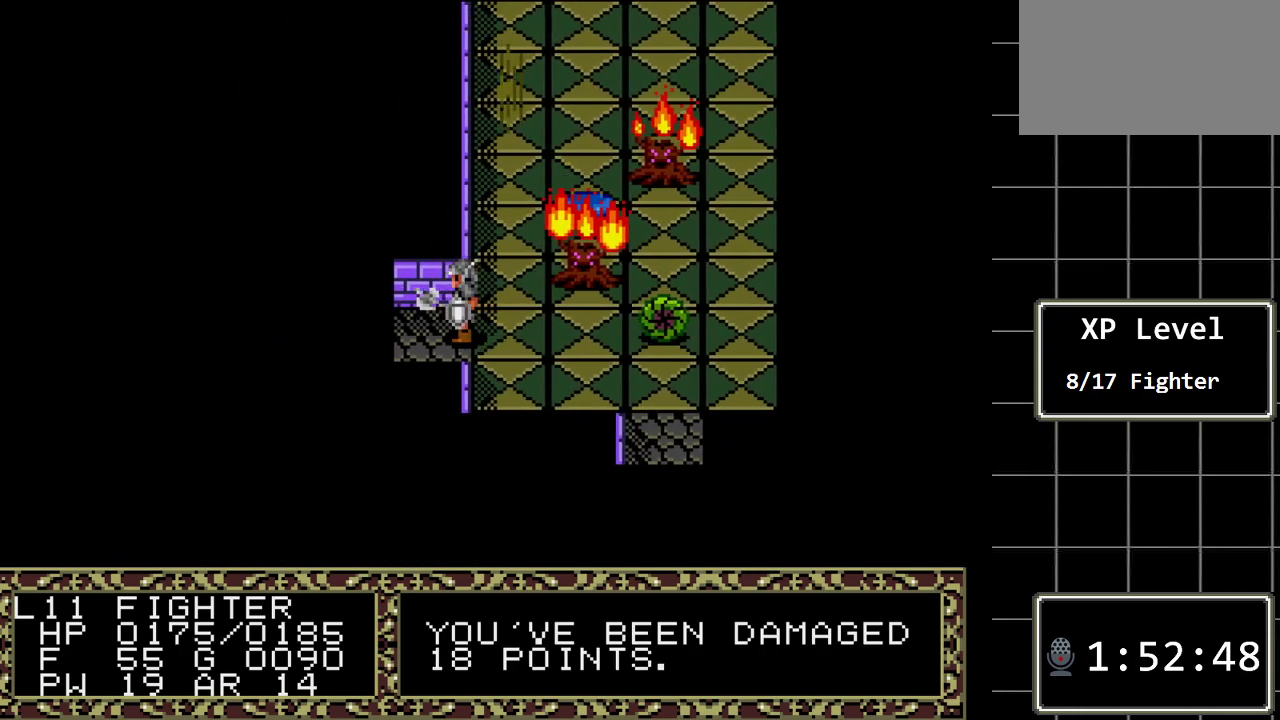
{"buttons": [], "events": []}
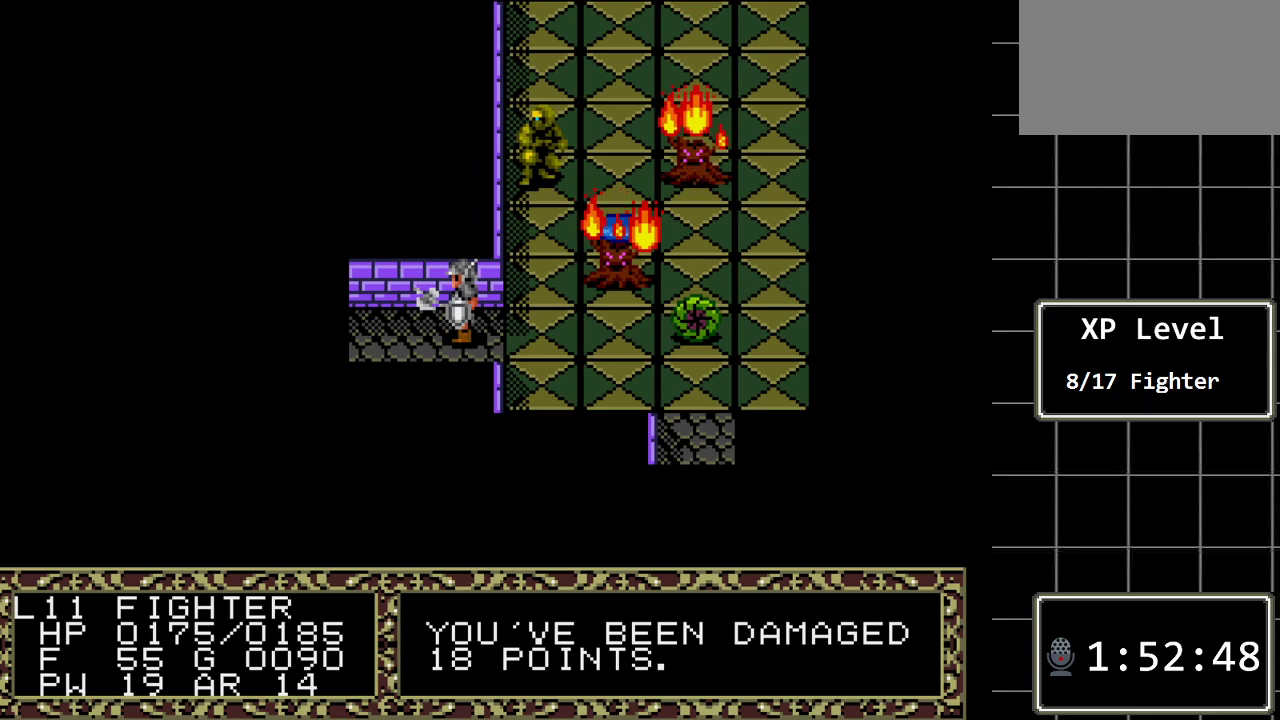
{"buttons": [], "events": []}
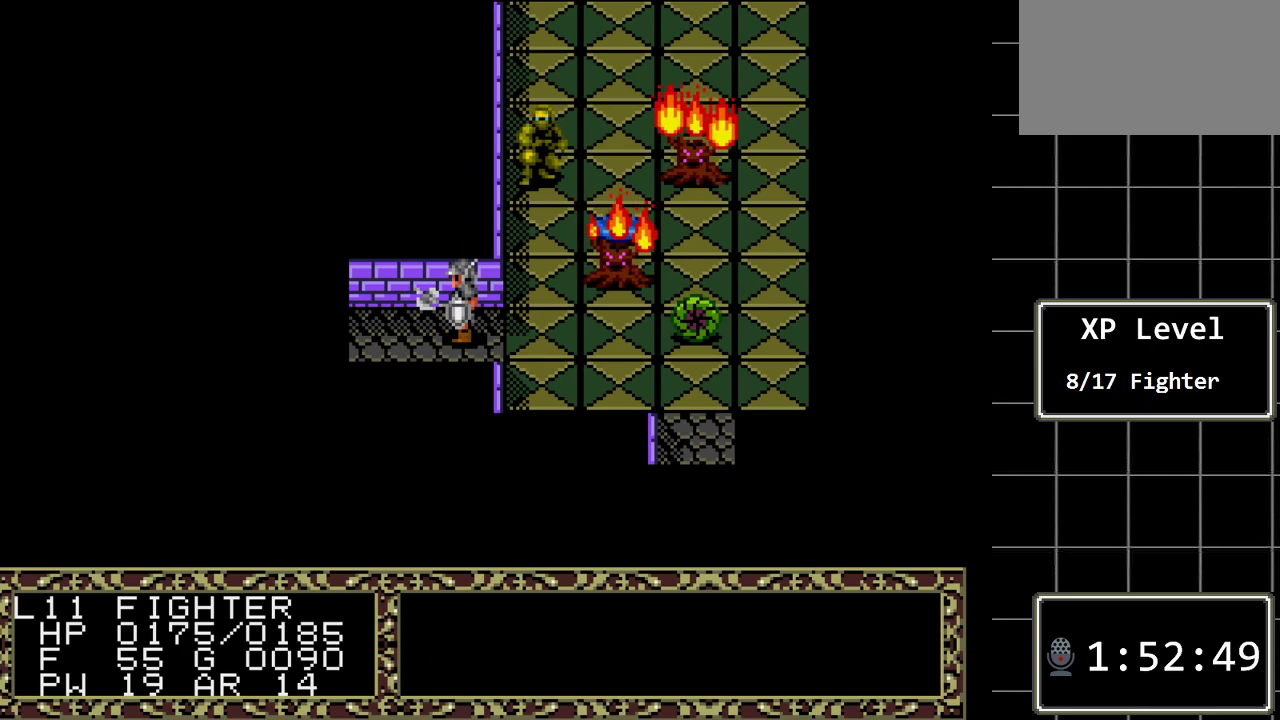
{"buttons": [], "events": [[133, "B", "down"], [167, "DPAD_RIGHT", "down"], [317, "DPAD_RIGHT", "up"], [450, "B", "up"]]}
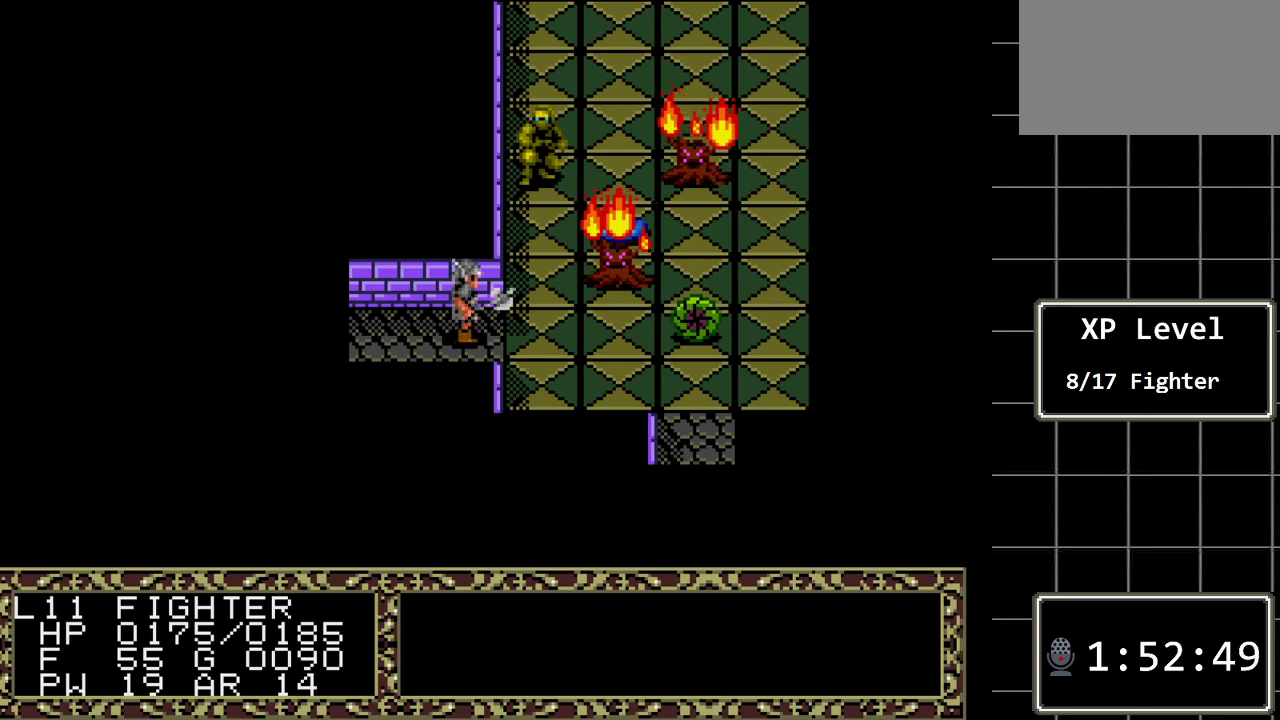
{"buttons": [], "events": []}
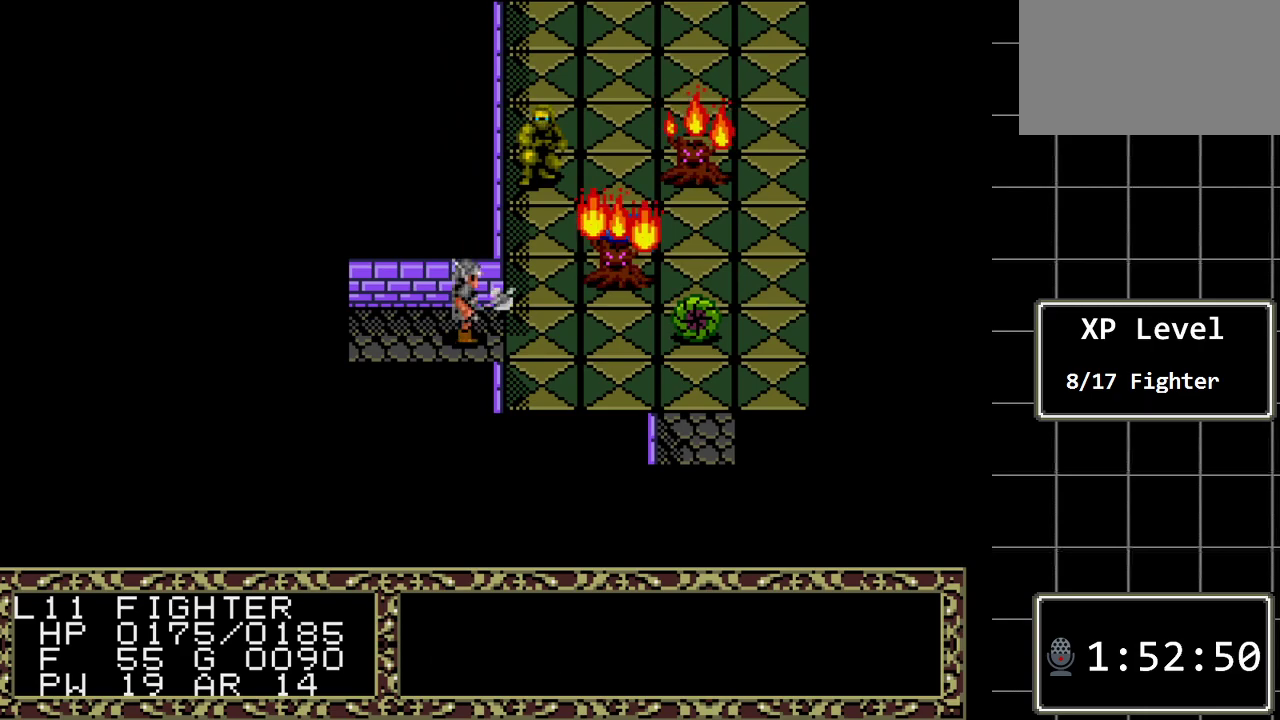
{"buttons": [], "events": []}
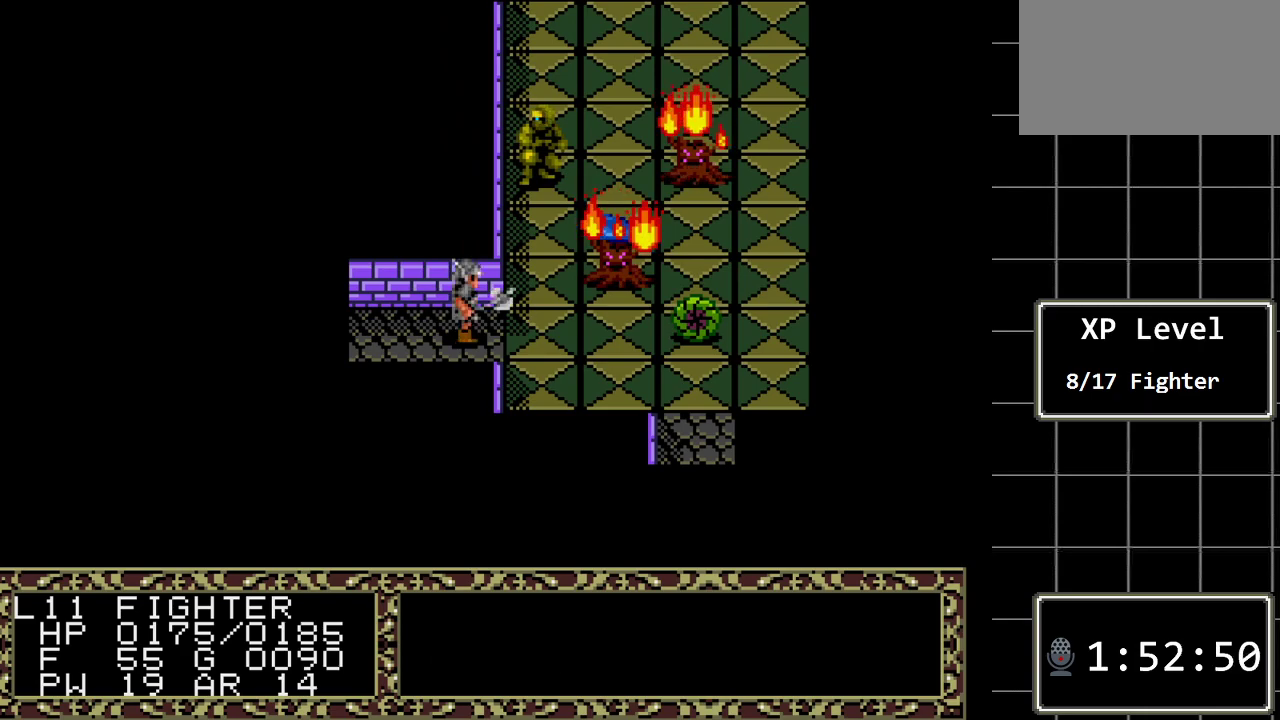
{"buttons": [], "events": []}
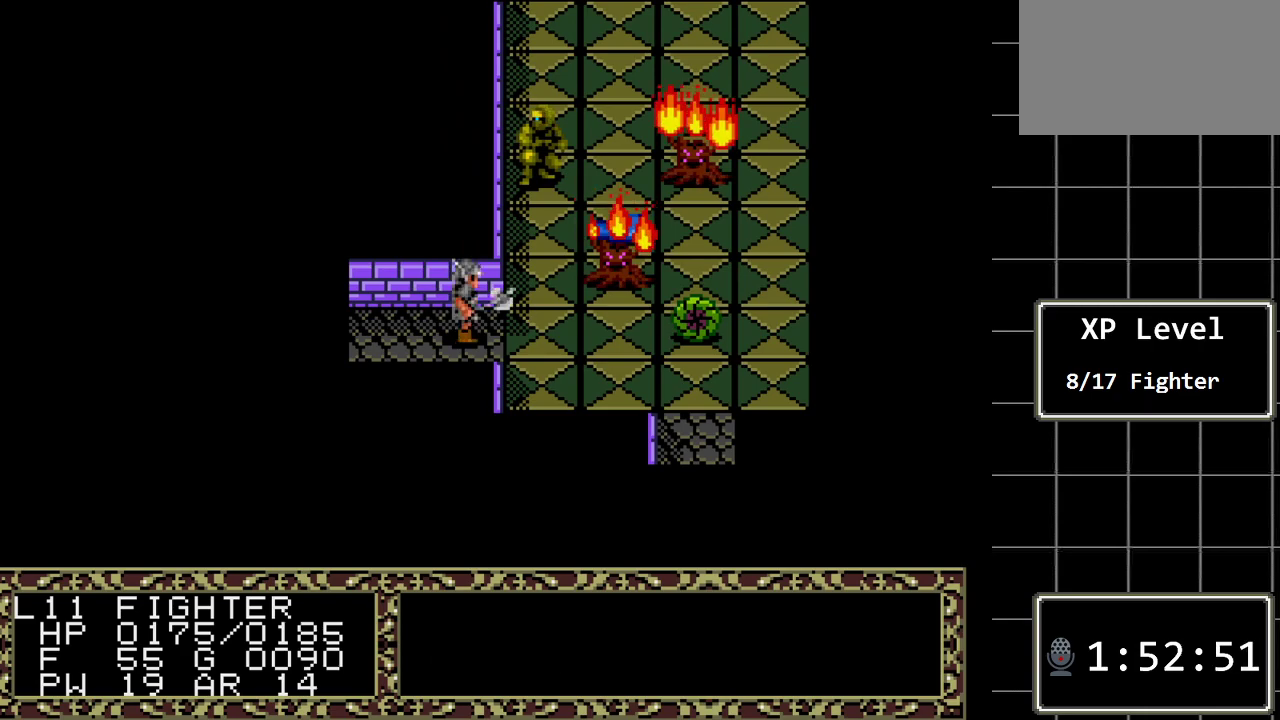
{"buttons": [], "events": []}
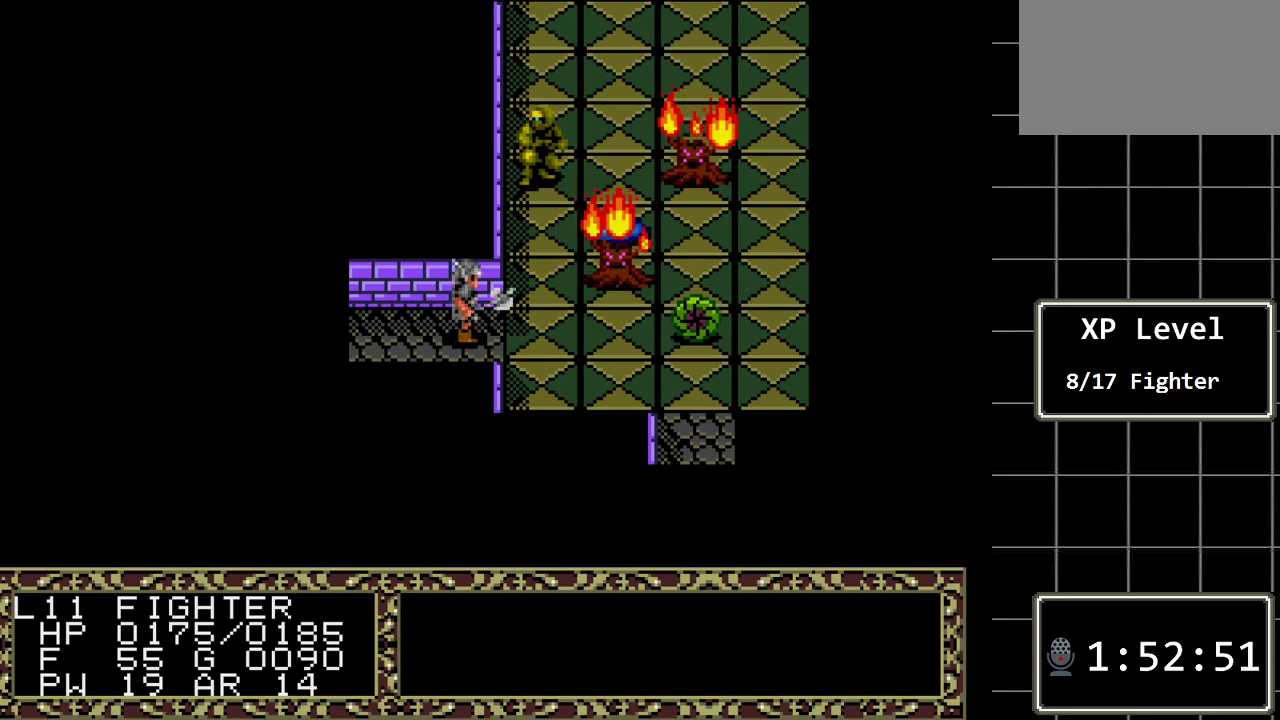
{"buttons": [], "events": []}
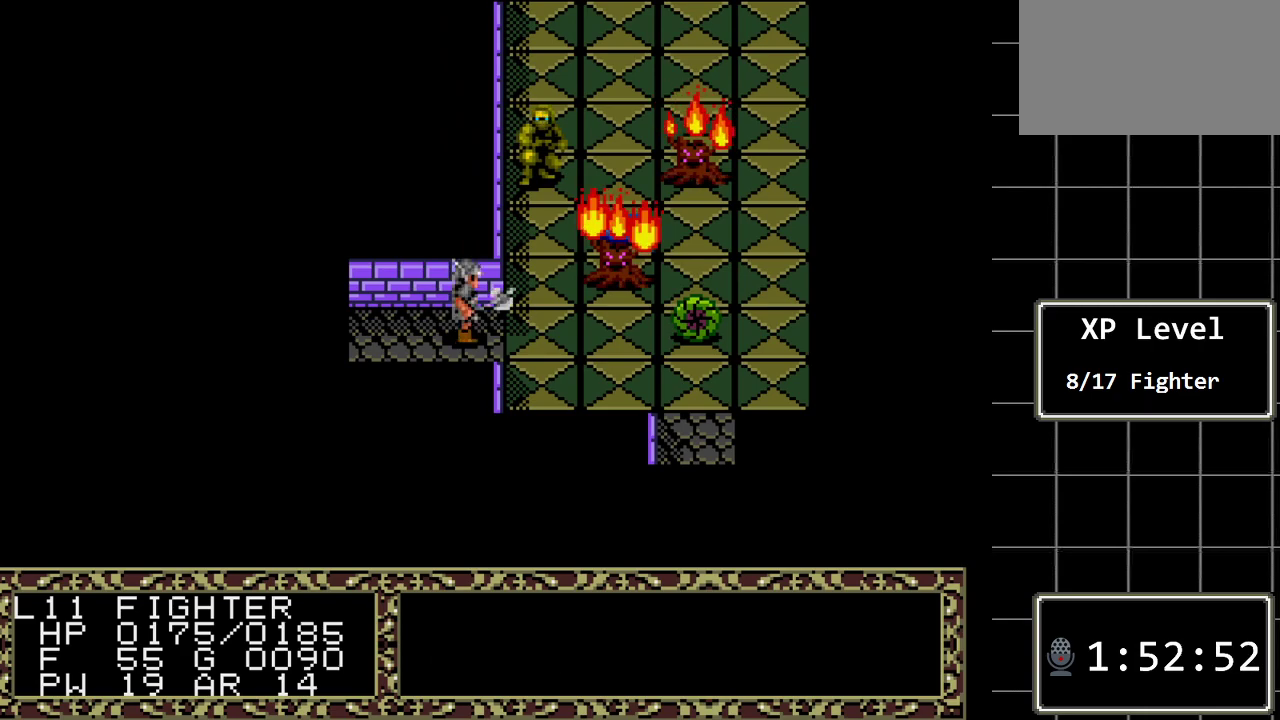
{"buttons": [], "events": []}
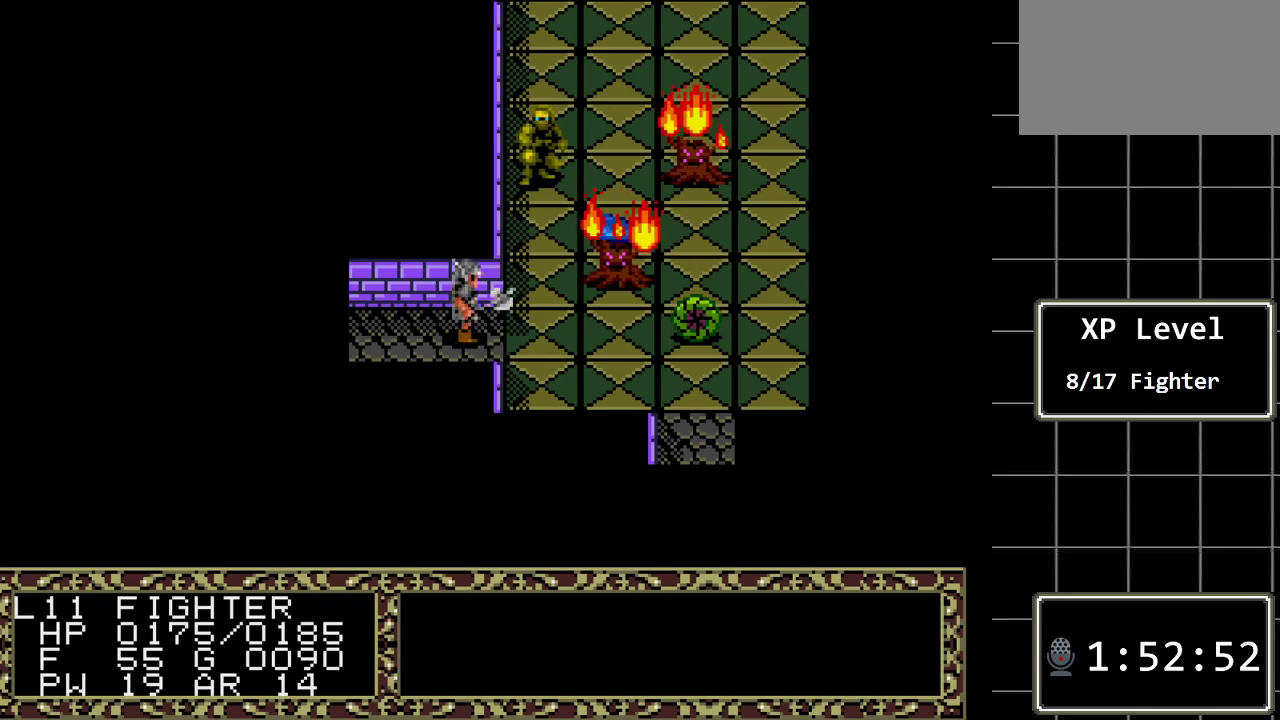
{"buttons": [], "events": []}
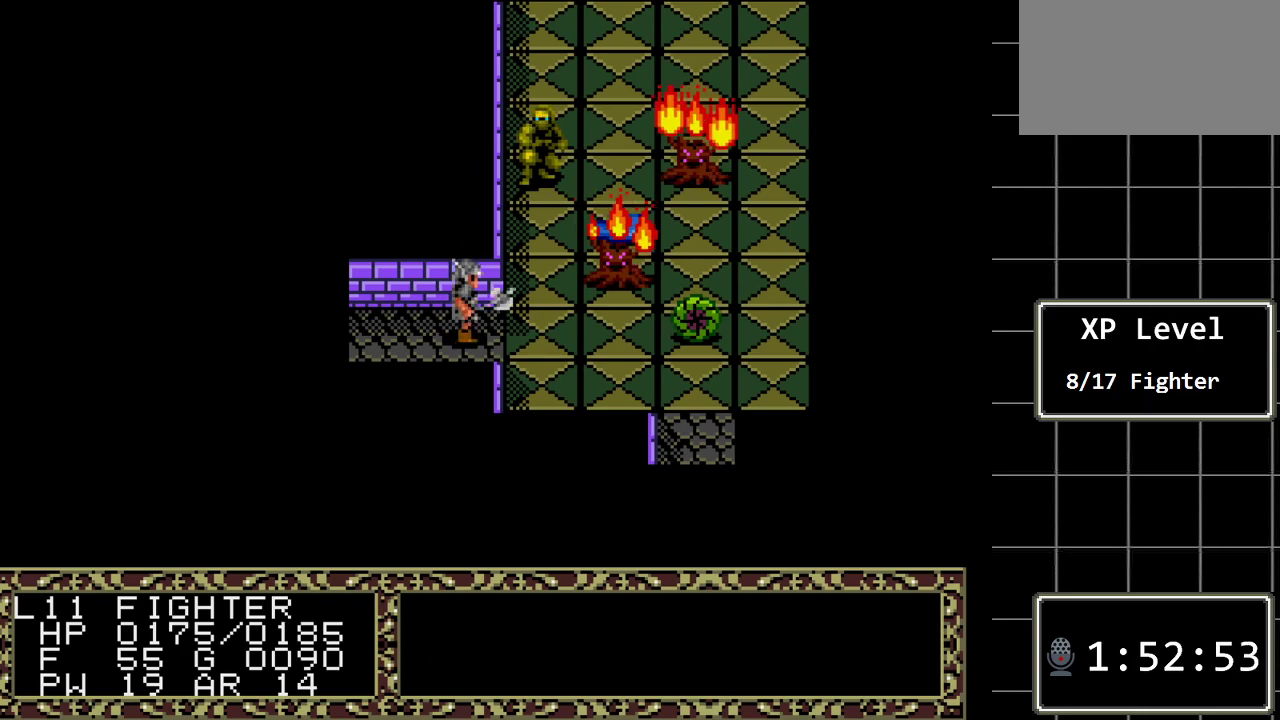
{"buttons": [], "events": []}
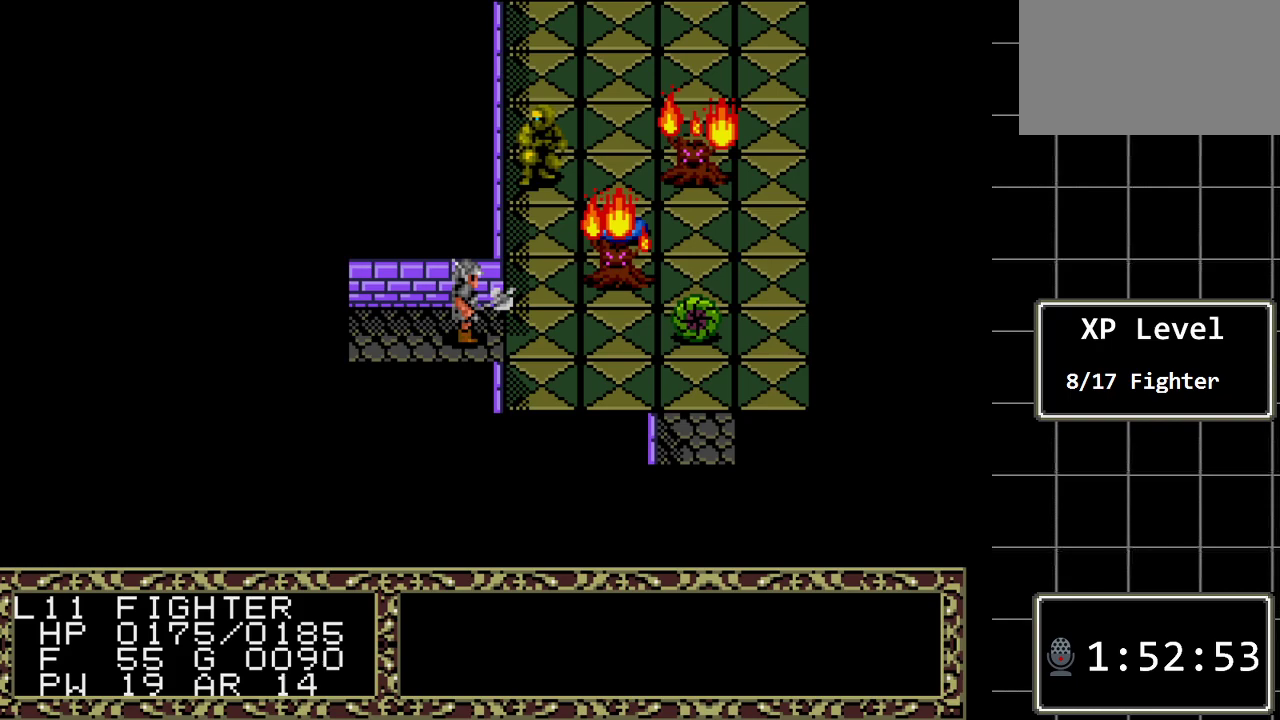
{"buttons": [], "events": [[333, "C", "down"], [500, "C", "up"]]}
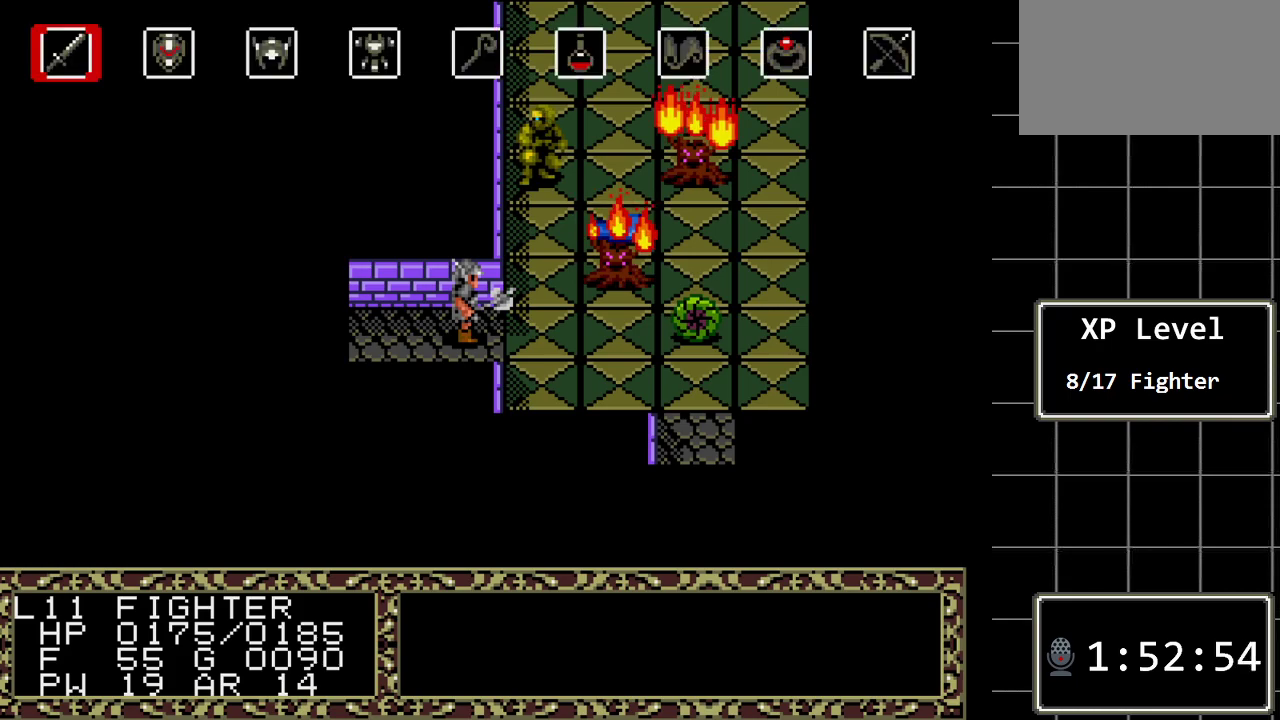
{"buttons": [], "events": [[383, "DPAD_RIGHT", "down"], [483, "DPAD_RIGHT", "up"]]}
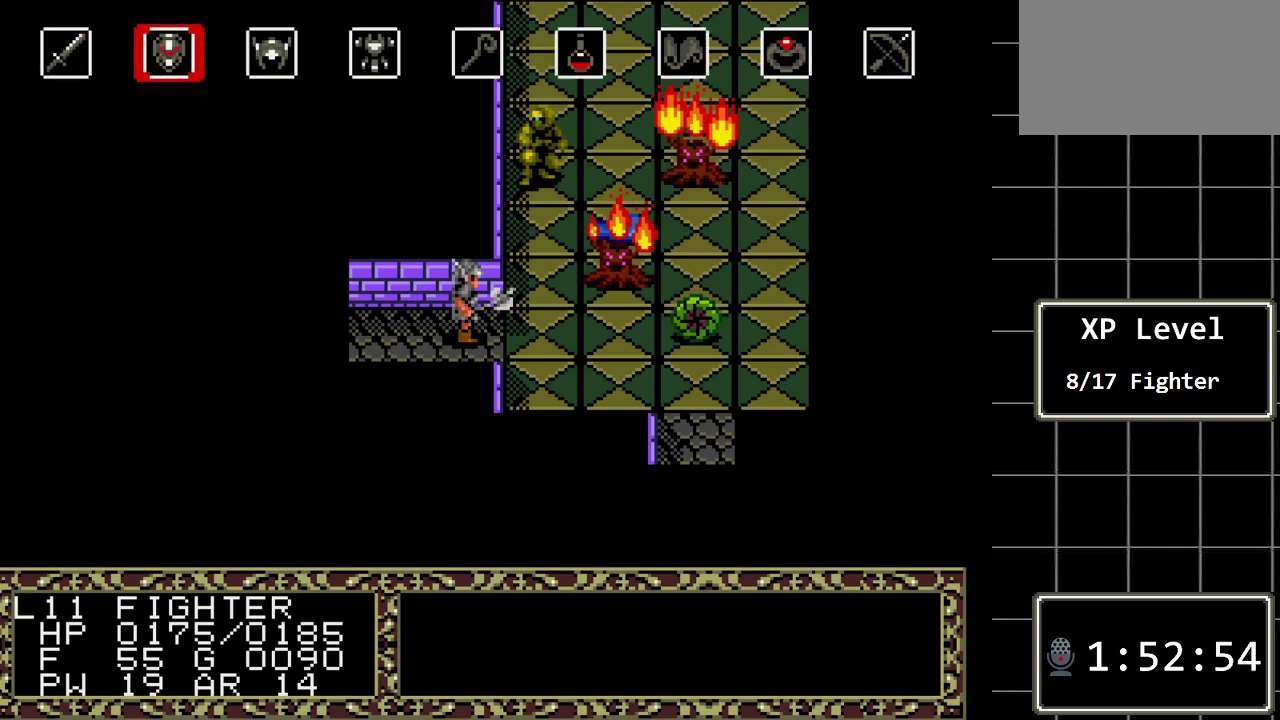
{"buttons": [], "events": [[133, "DPAD_LEFT", "down"], [267, "DPAD_LEFT", "up"], [333, "C", "down"], [483, "C", "up"]]}
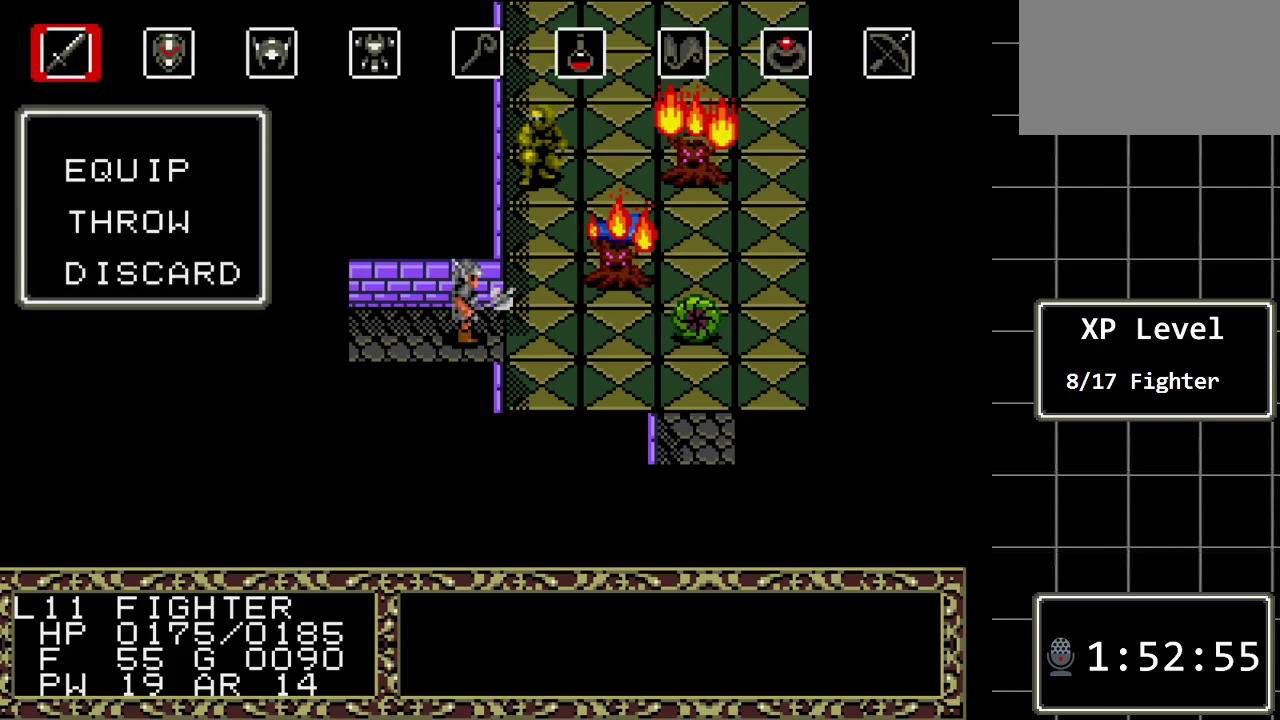
{"buttons": [], "events": []}
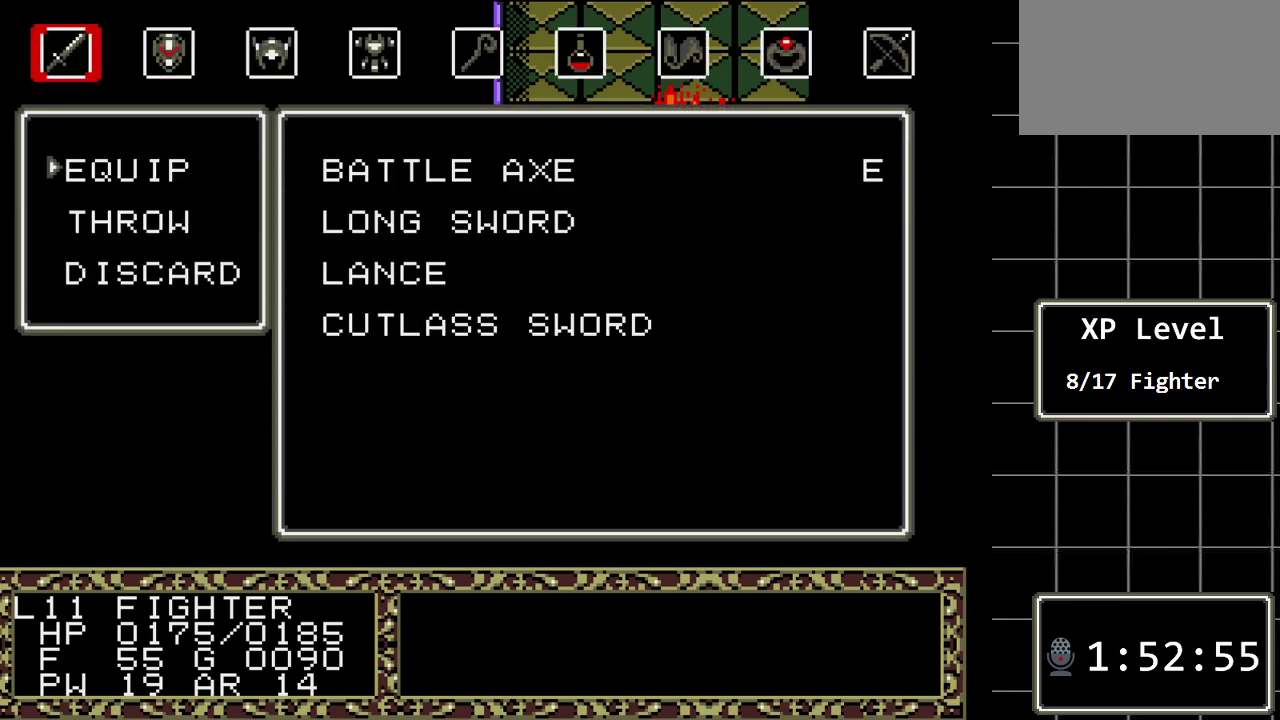
{"buttons": [], "events": [[250, "B", "down"], [450, "B", "up"]]}